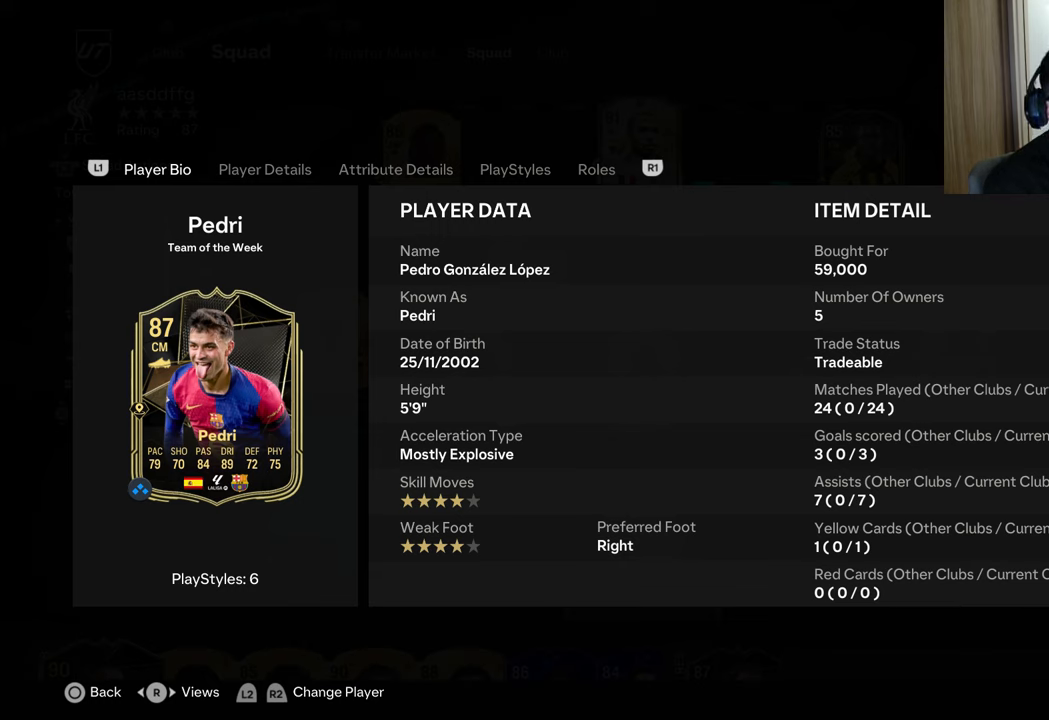
Gameplay with a controller (PlayStation layout); each line is a JSON object with the inputs held at the frame after it. "events" lists button and stick changes between this image and that frame as [ms after this image, input, new state], when the widget could be followed in between.
{"buttons": [], "left_stick": "center", "right_stick": "center", "events": [[184, "CIRCLE", "down"], [401, "CIRCLE", "up"]]}
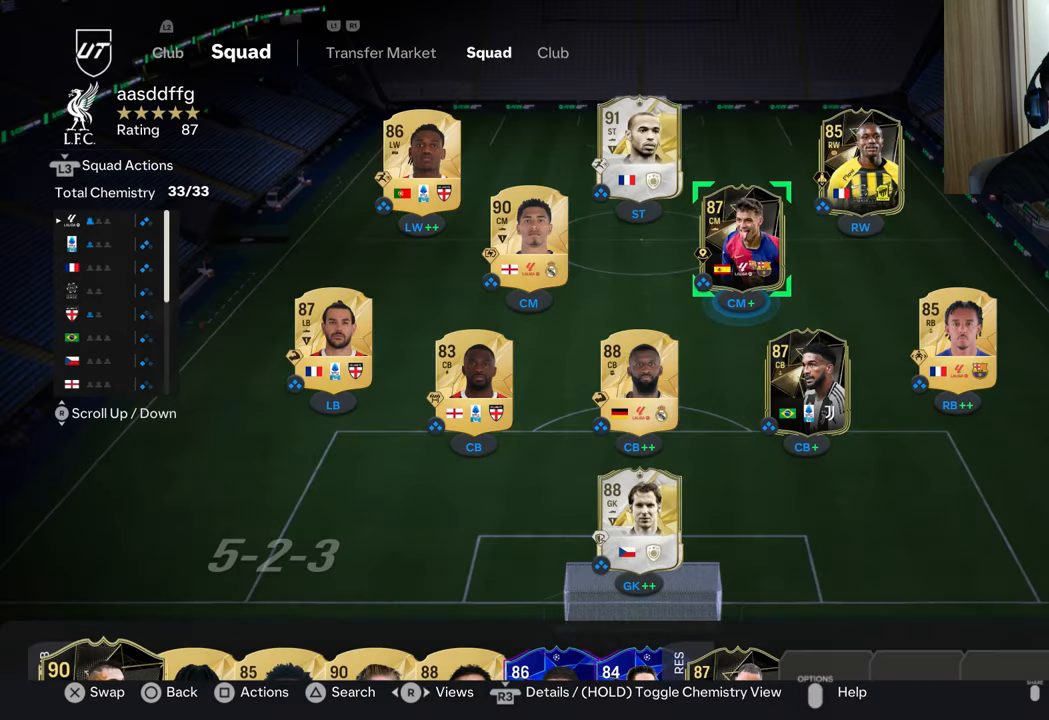
{"buttons": [], "left_stick": "center", "right_stick": "center", "events": []}
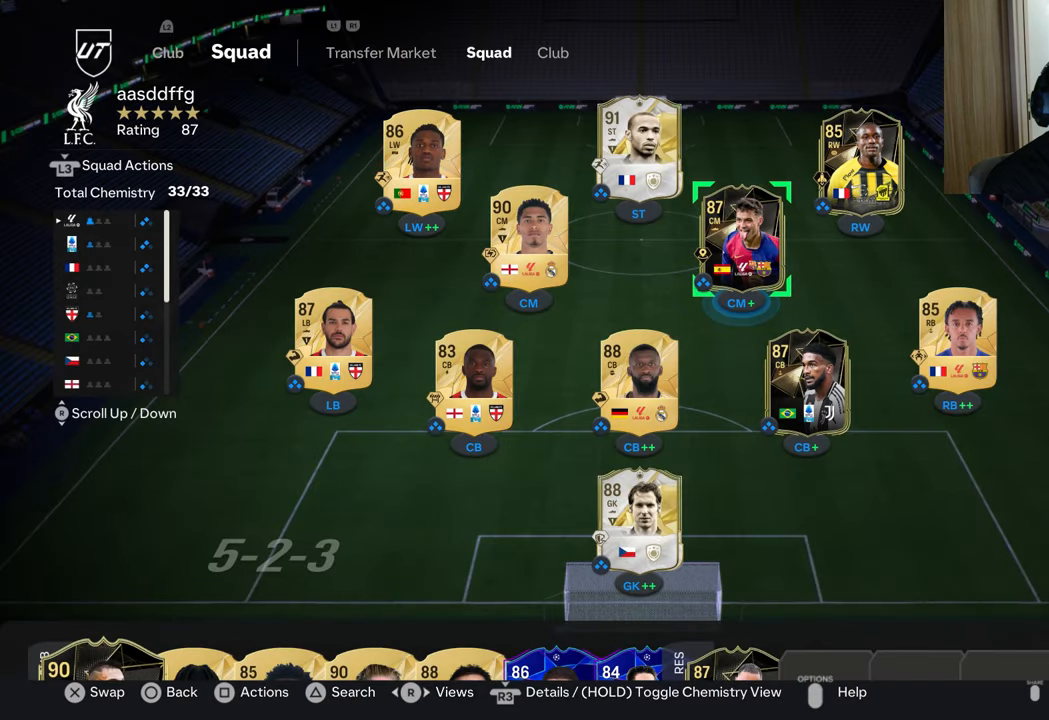
{"buttons": [], "left_stick": "center", "right_stick": "center", "events": [[117, "DPAD_LEFT", "down"], [267, "DPAD_LEFT", "up"]]}
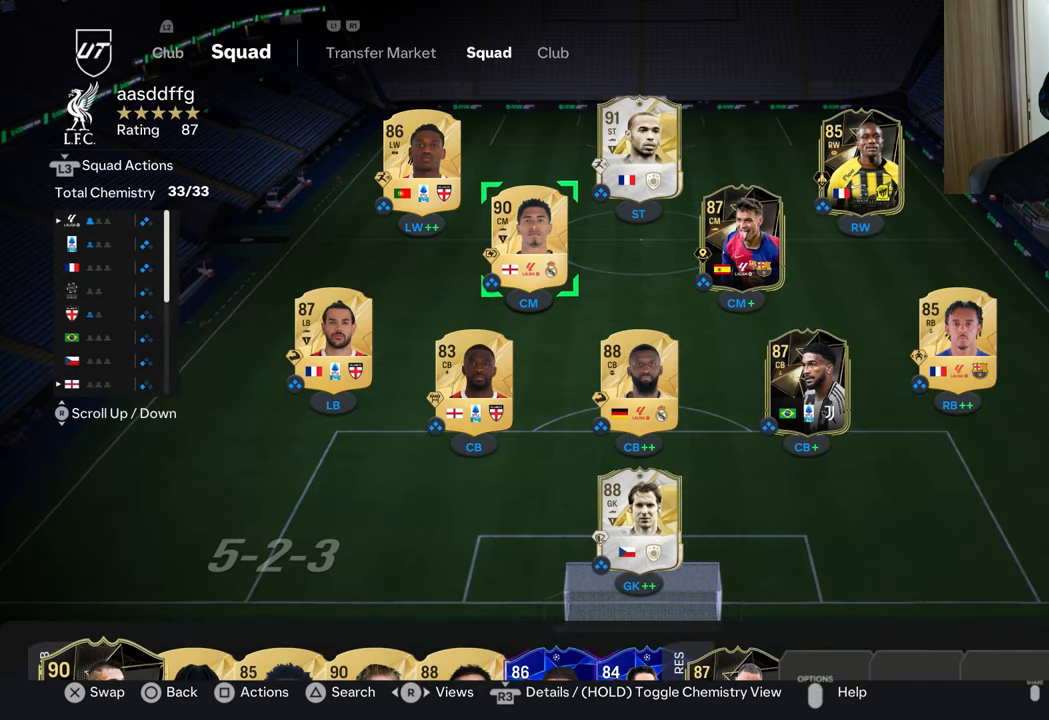
{"buttons": [], "left_stick": "center", "right_stick": "center", "events": []}
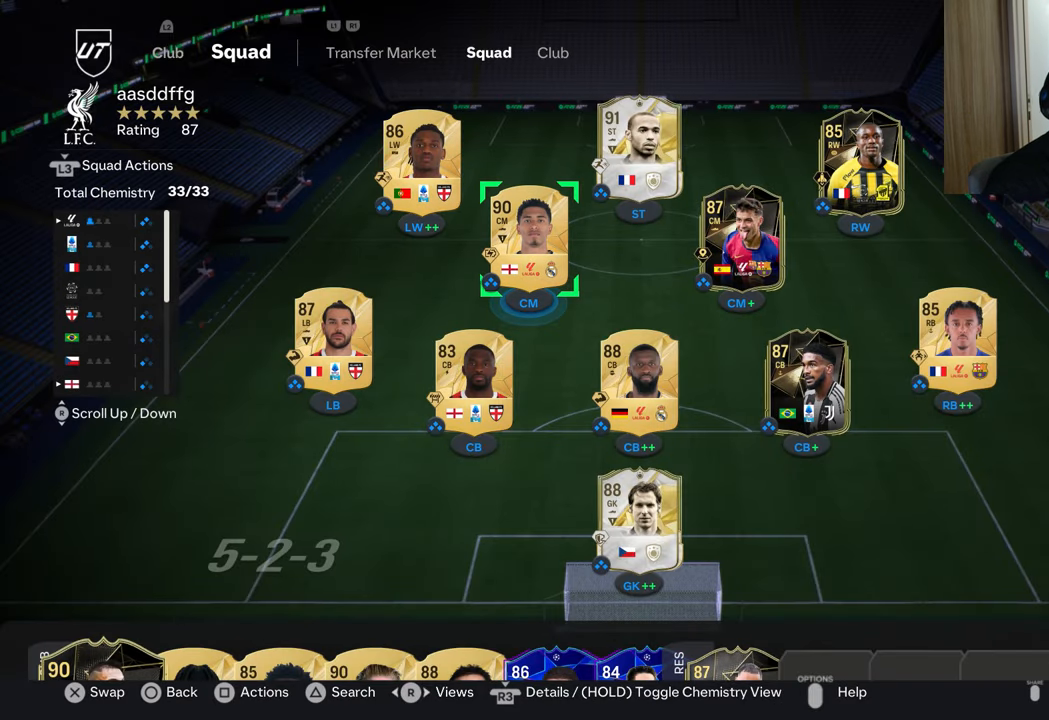
{"buttons": [], "left_stick": "center", "right_stick": "center", "events": []}
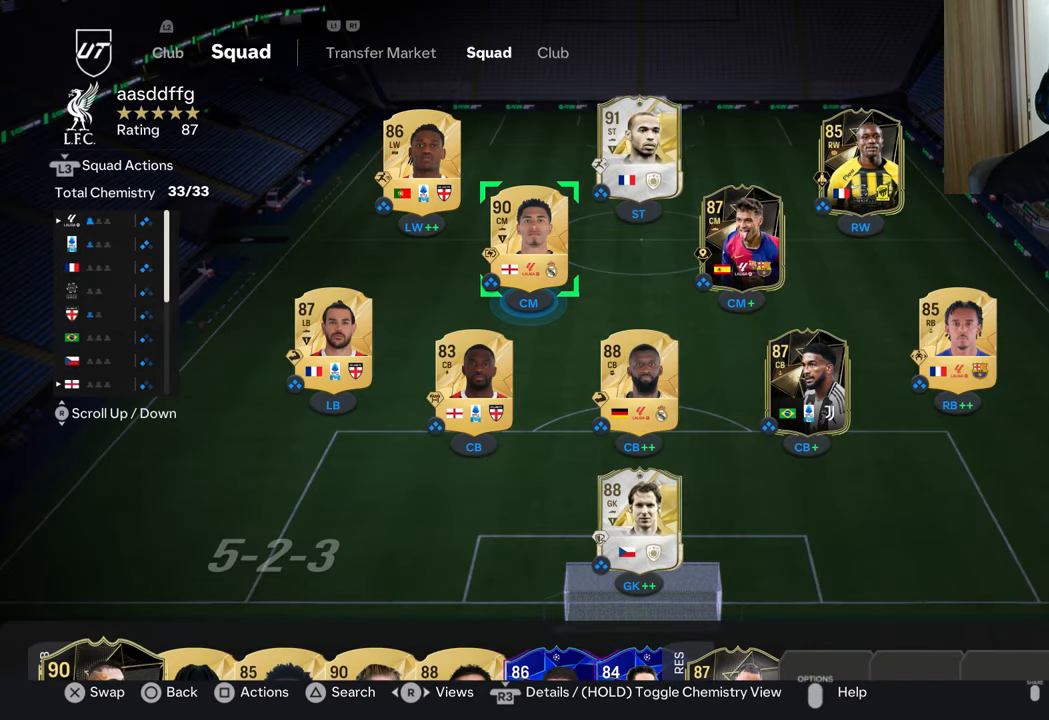
{"buttons": ["DPAD_LEFT"], "left_stick": "center", "right_stick": "center", "events": [[201, "DPAD_DOWN", "down"], [334, "DPAD_DOWN", "up"], [451, "DPAD_LEFT", "down"]]}
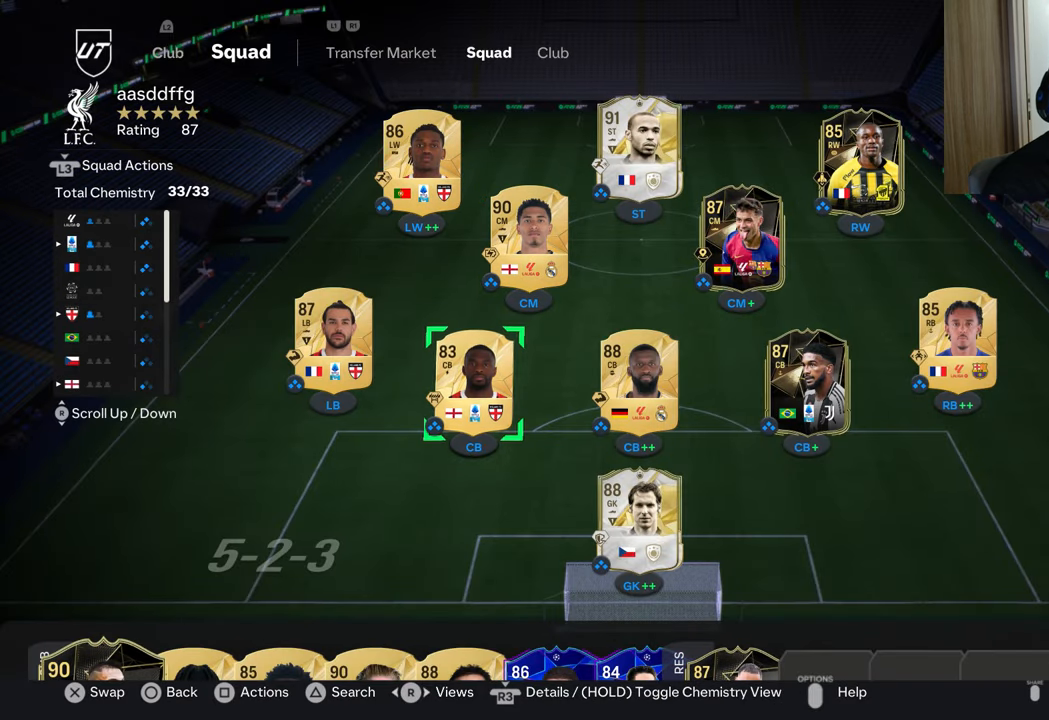
{"buttons": [], "left_stick": "center", "right_stick": "center", "events": [[83, "DPAD_LEFT", "up"]]}
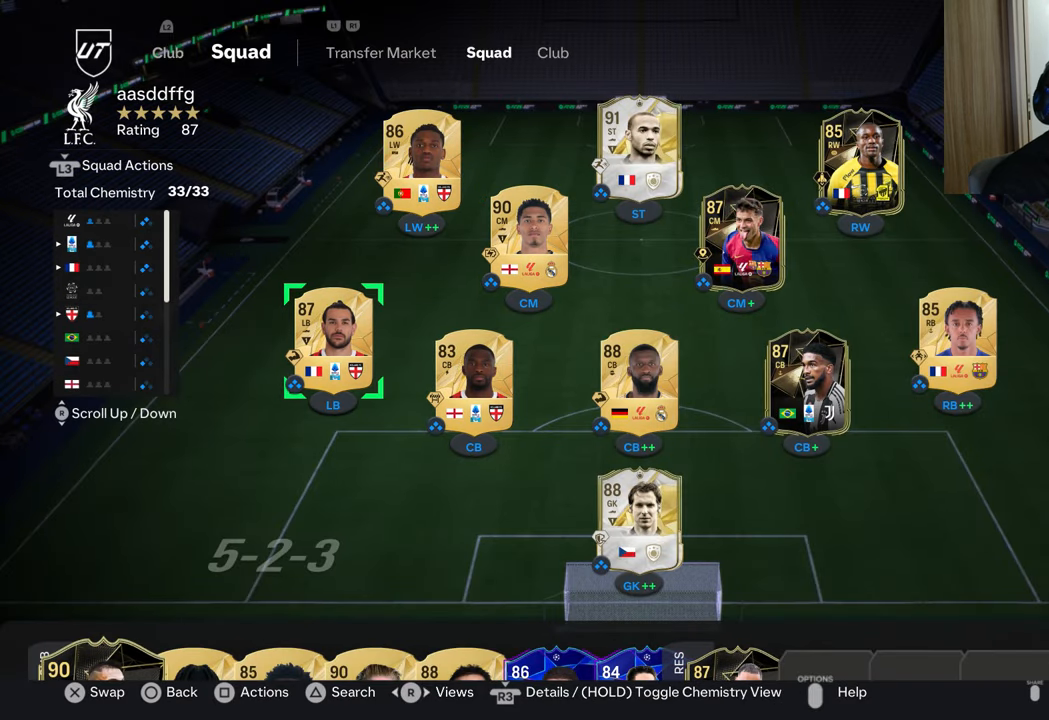
{"buttons": [], "left_stick": "center", "right_stick": "center", "events": []}
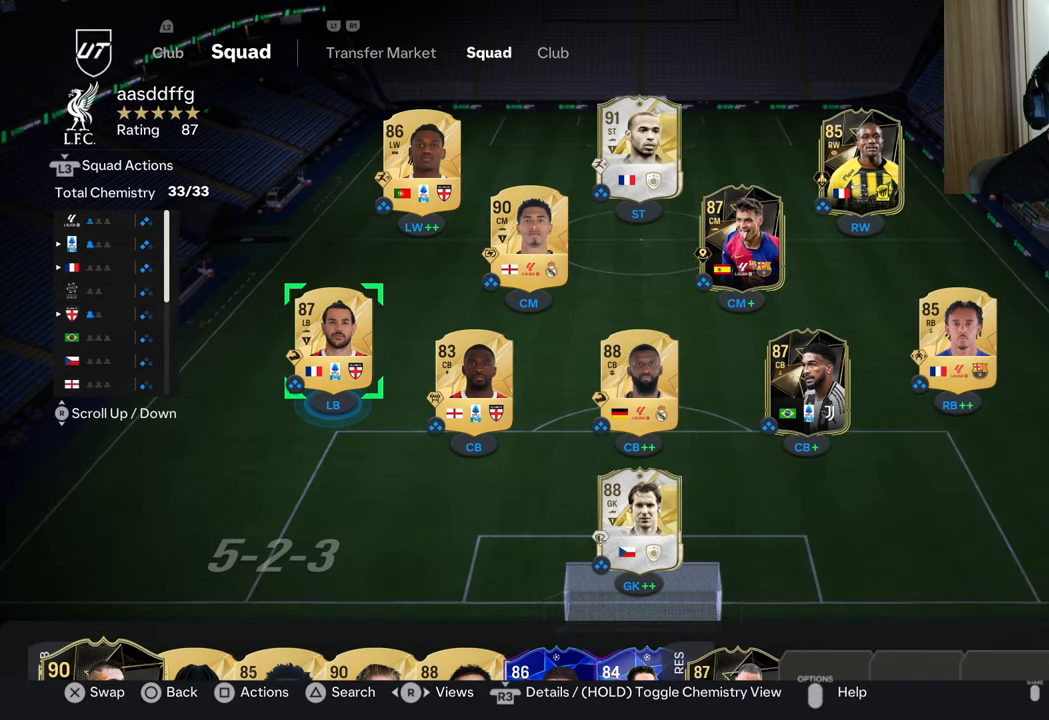
{"buttons": [], "left_stick": "center", "right_stick": "center", "events": []}
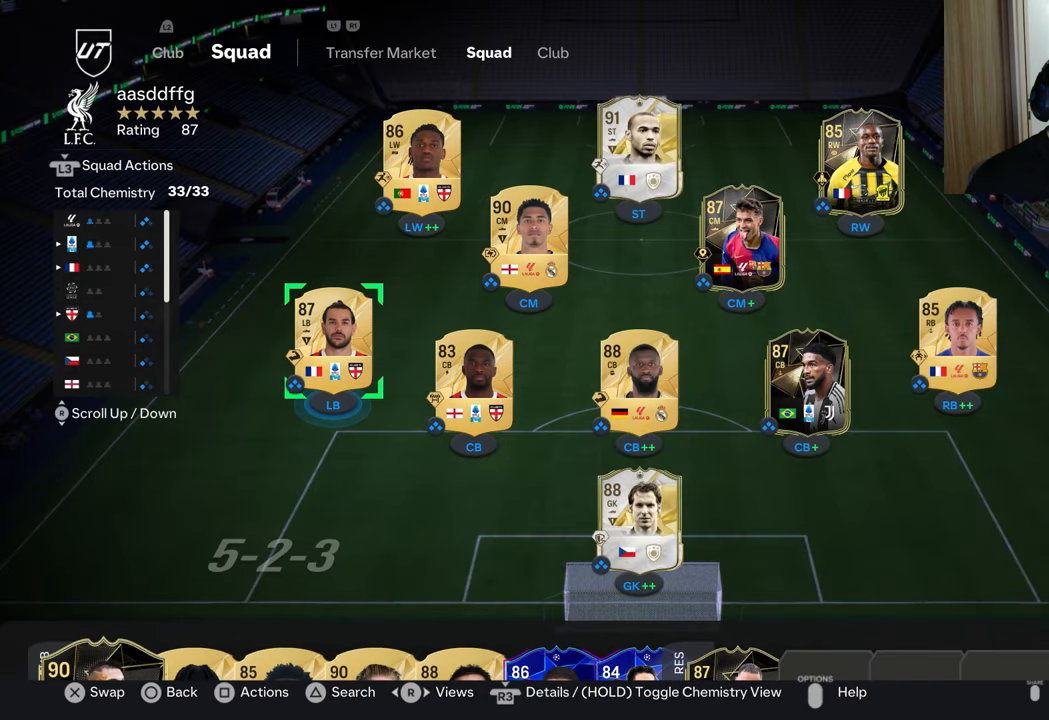
{"buttons": [], "left_stick": "center", "right_stick": "center", "events": []}
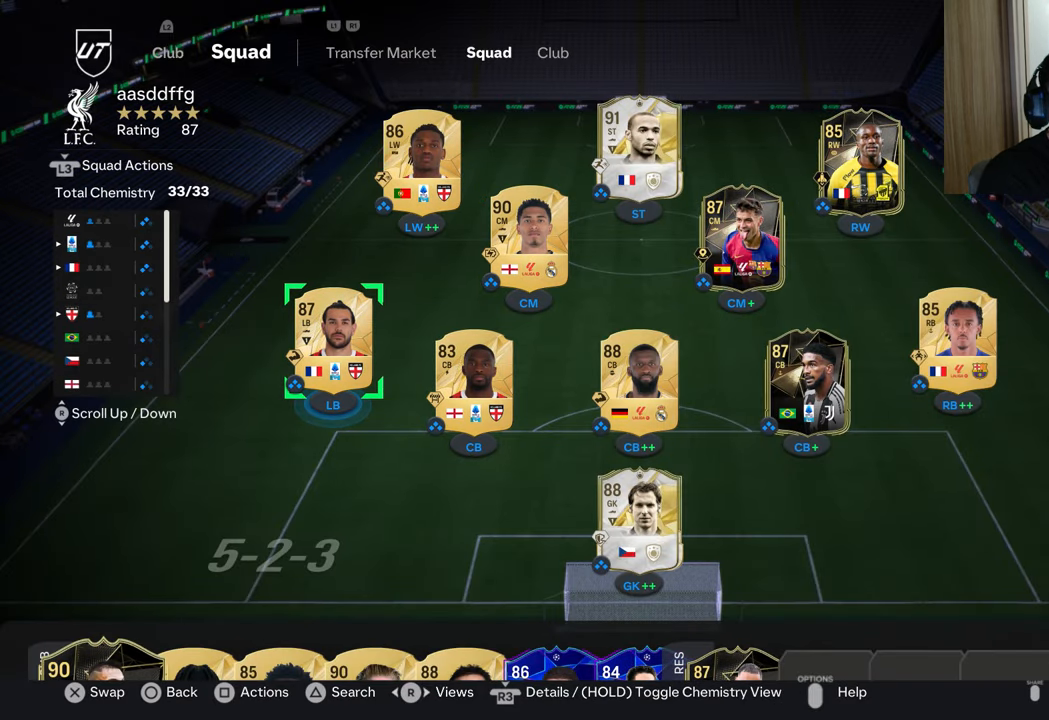
{"buttons": [], "left_stick": "center", "right_stick": "center", "events": []}
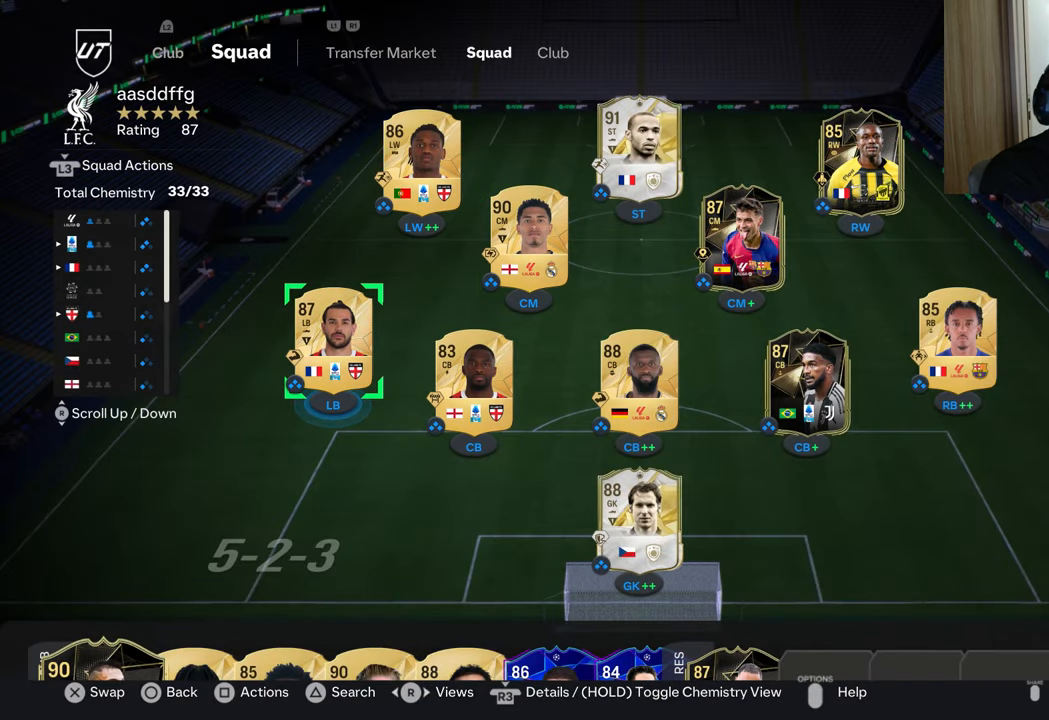
{"buttons": [], "left_stick": "center", "right_stick": "center", "events": []}
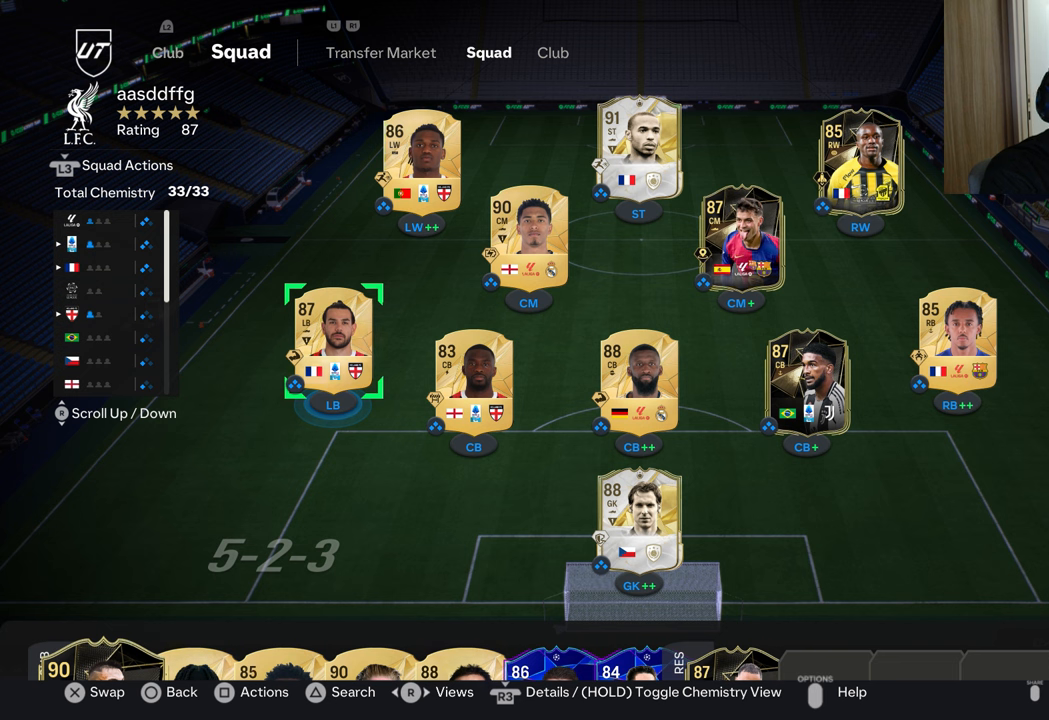
{"buttons": [], "left_stick": "center", "right_stick": "center", "events": []}
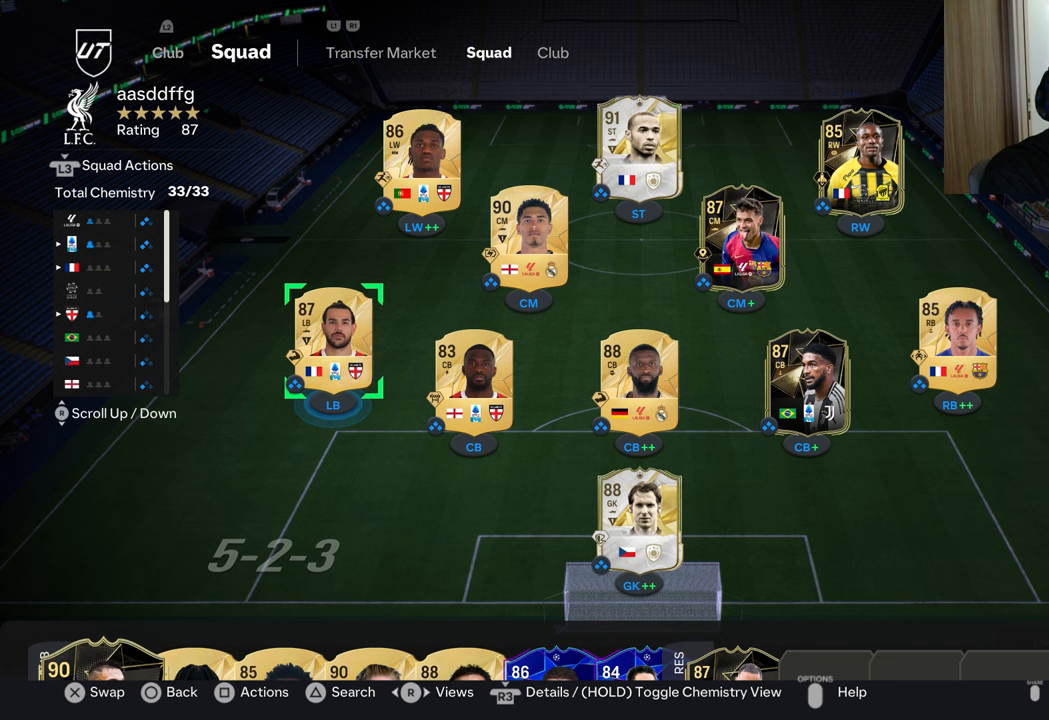
{"buttons": [], "left_stick": "center", "right_stick": "center", "events": []}
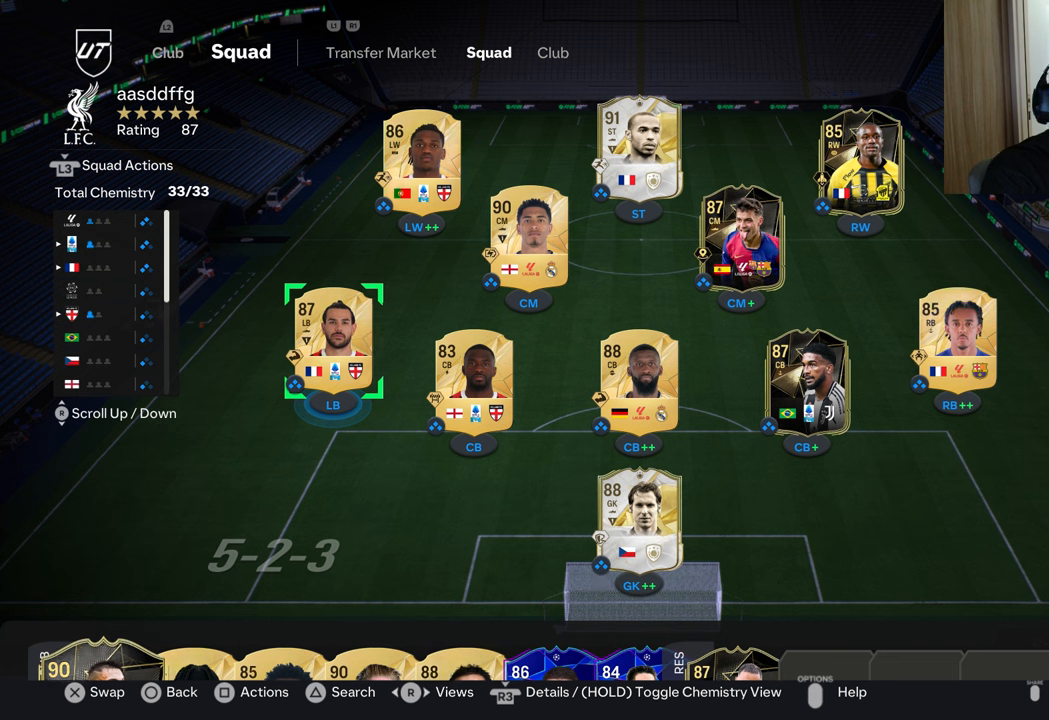
{"buttons": [], "left_stick": "center", "right_stick": "center", "events": []}
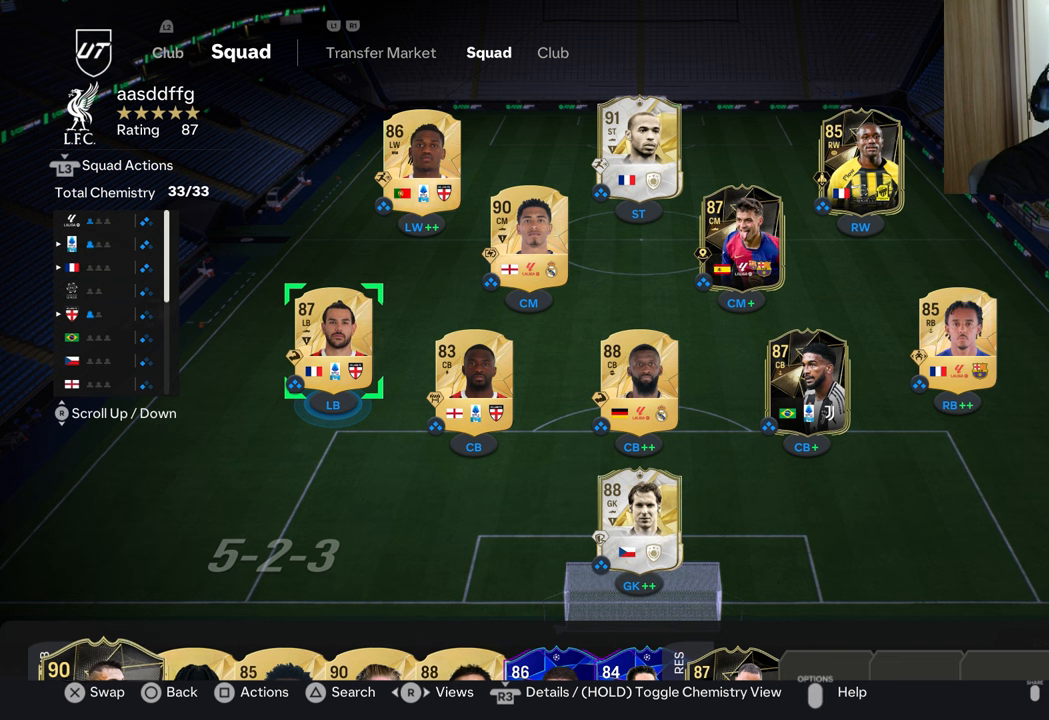
{"buttons": [], "left_stick": "center", "right_stick": "center", "events": []}
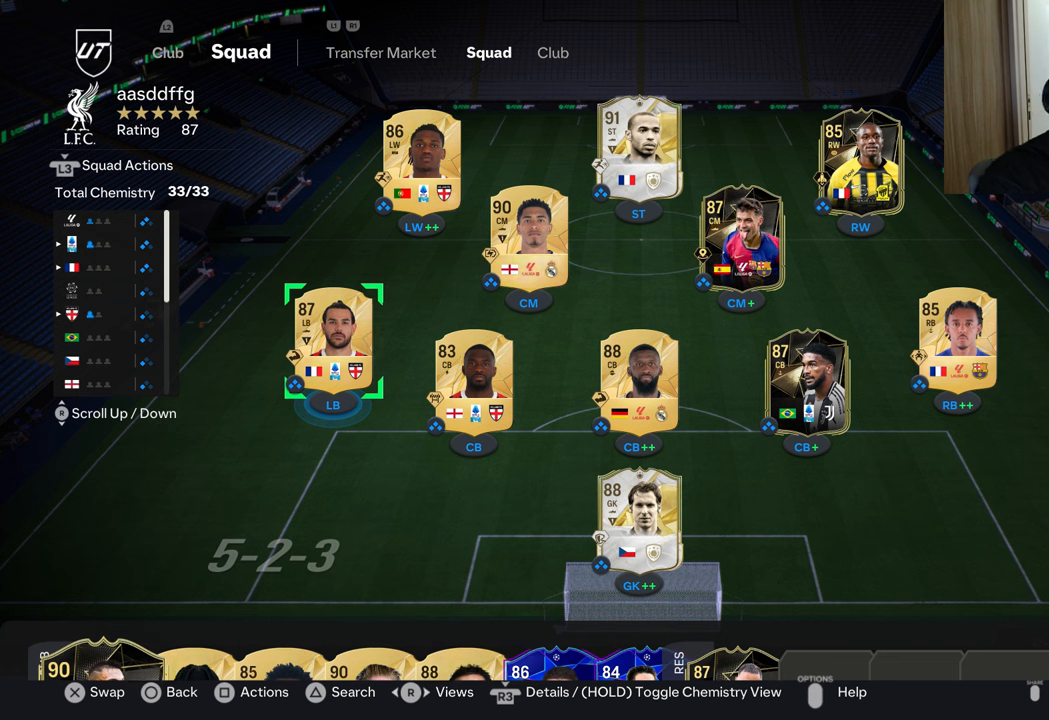
{"buttons": [], "left_stick": "center", "right_stick": "center", "events": []}
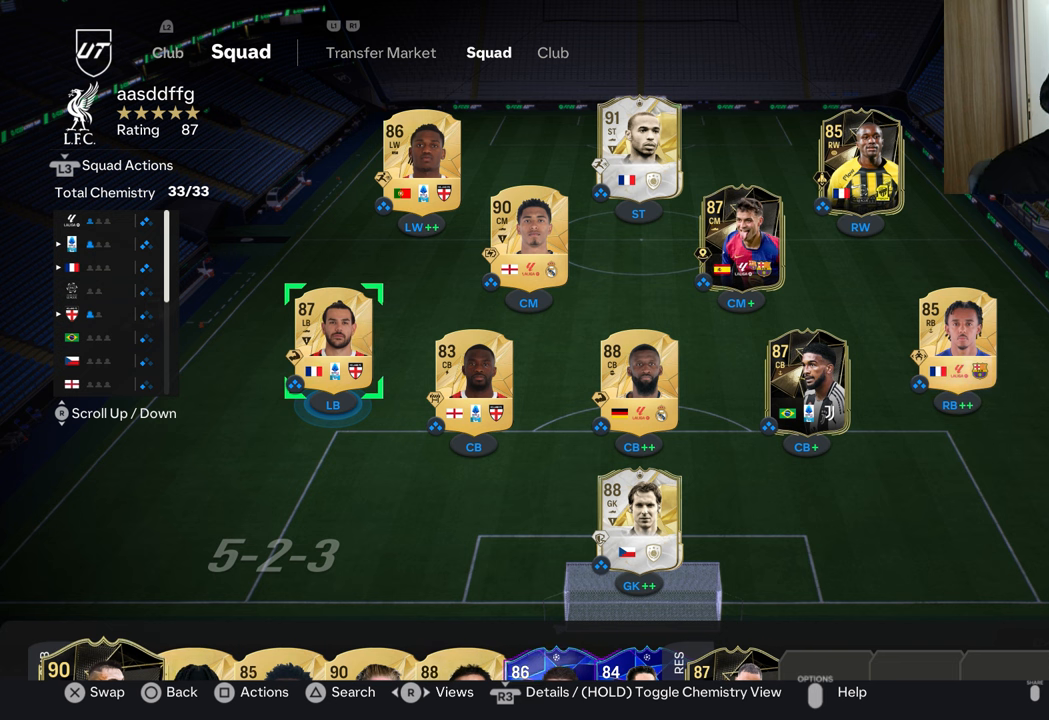
{"buttons": ["DPAD_RIGHT"], "left_stick": "center", "right_stick": "center", "events": [[417, "DPAD_RIGHT", "down"]]}
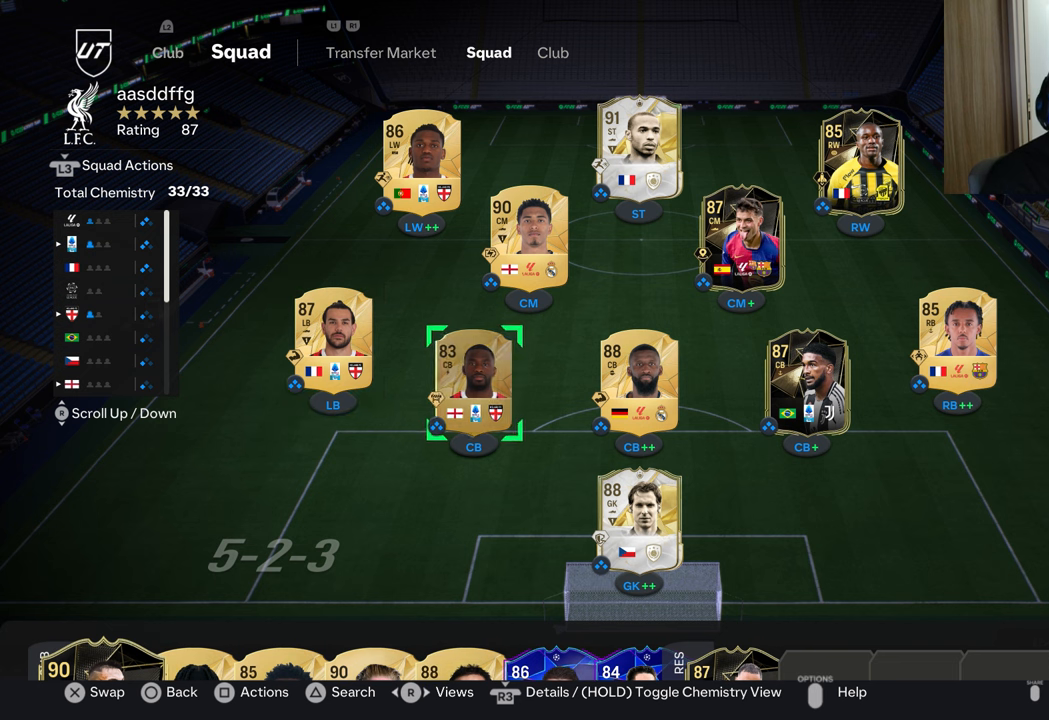
{"buttons": [], "left_stick": "center", "right_stick": "center", "events": [[50, "DPAD_RIGHT", "up"]]}
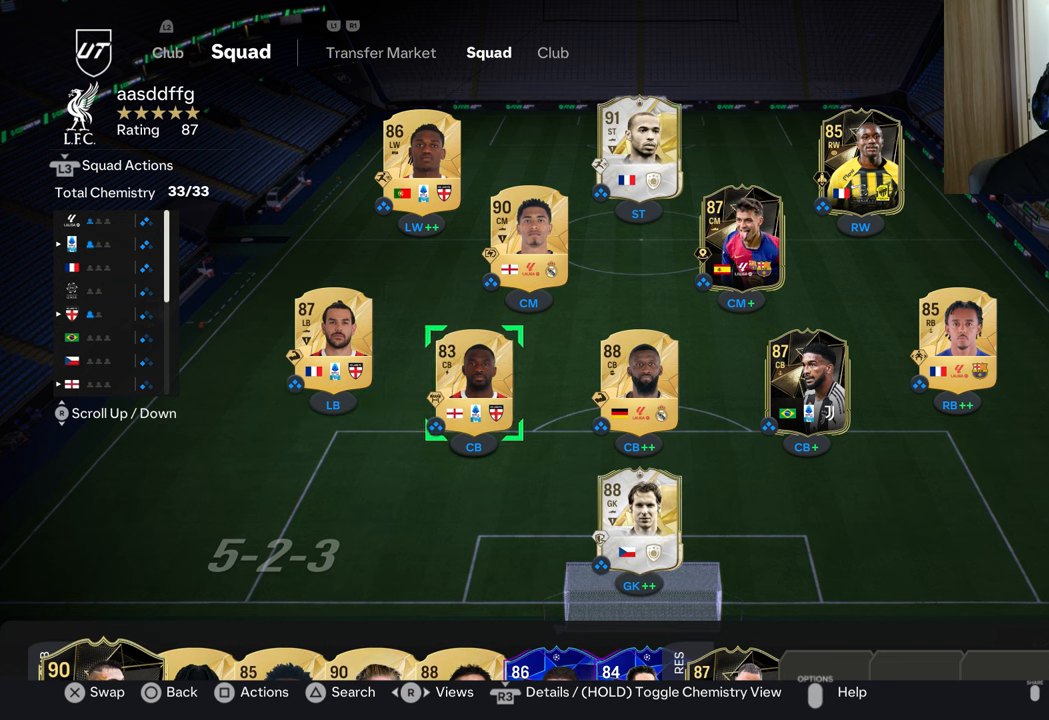
{"buttons": [], "left_stick": "center", "right_stick": "center", "events": [[167, "DPAD_RIGHT", "down"], [317, "DPAD_RIGHT", "up"]]}
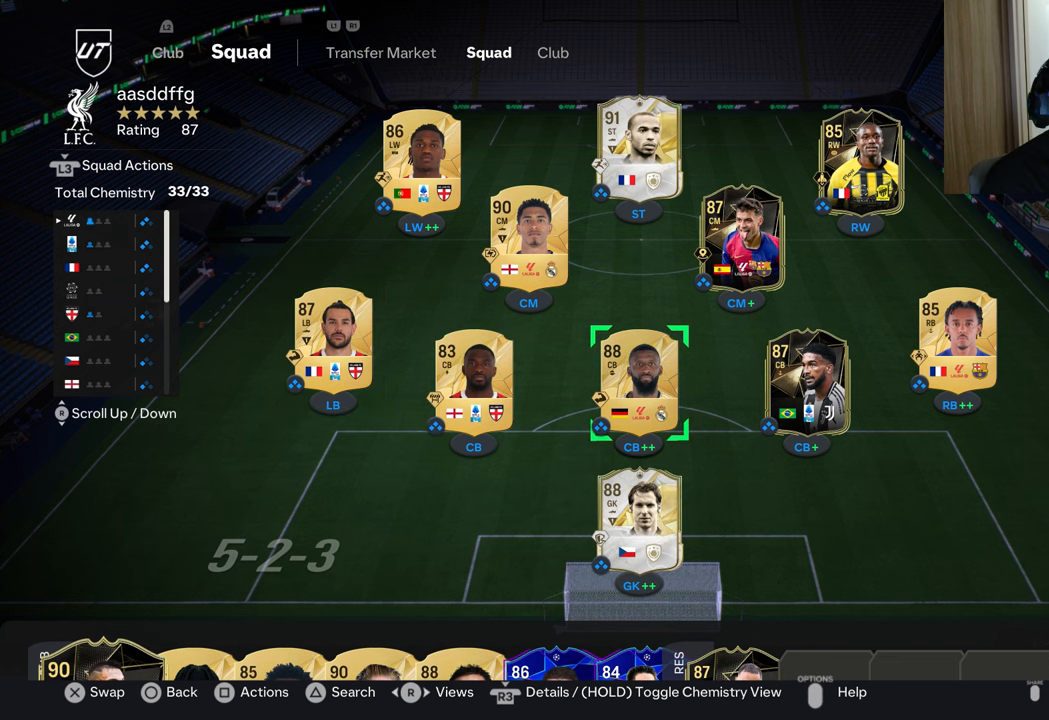
{"buttons": ["DPAD_RIGHT"], "left_stick": "center", "right_stick": "center", "events": [[500, "DPAD_RIGHT", "down"]]}
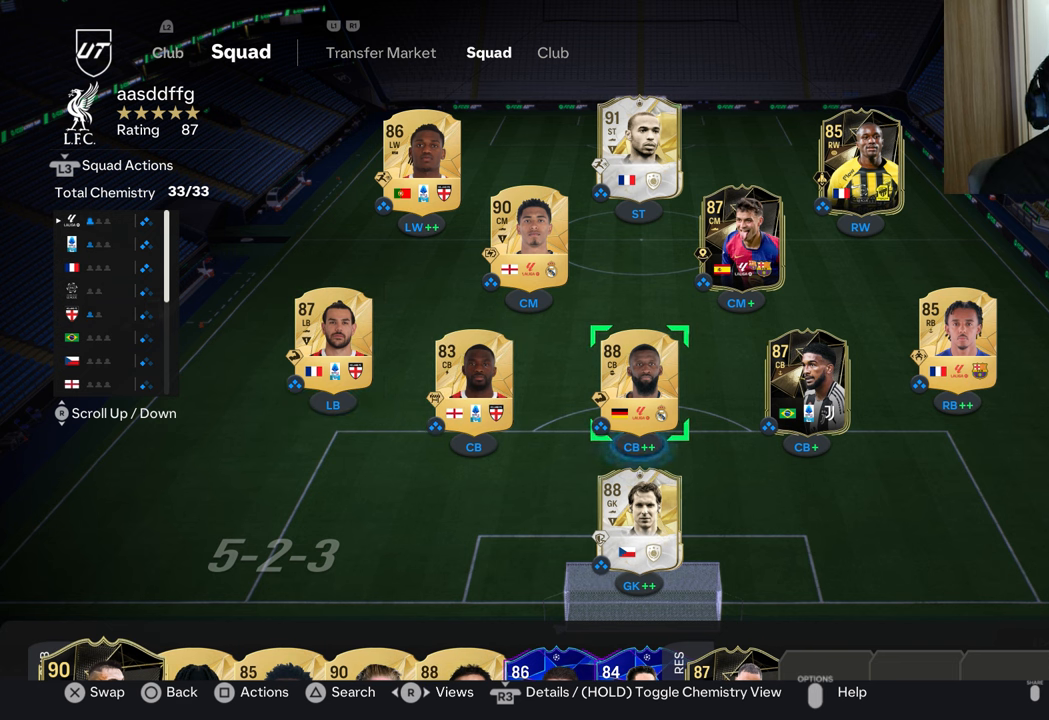
{"buttons": [], "left_stick": "center", "right_stick": "center", "events": [[150, "DPAD_RIGHT", "up"]]}
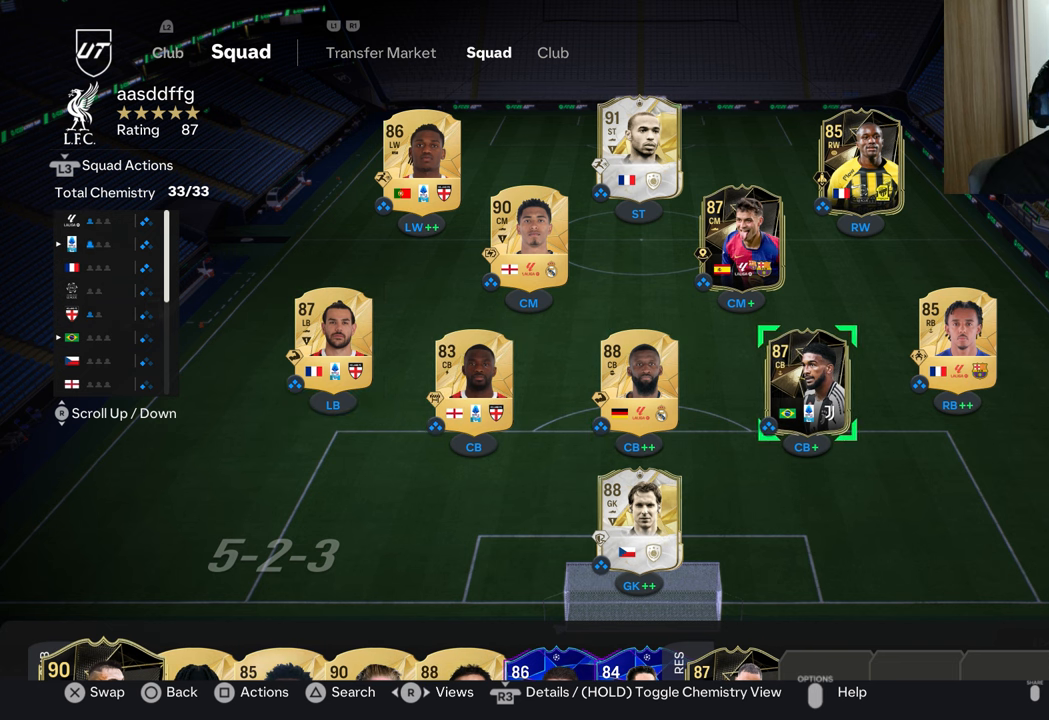
{"buttons": [], "left_stick": "center", "right_stick": "center", "events": [[200, "DPAD_RIGHT", "down"], [367, "DPAD_RIGHT", "up"]]}
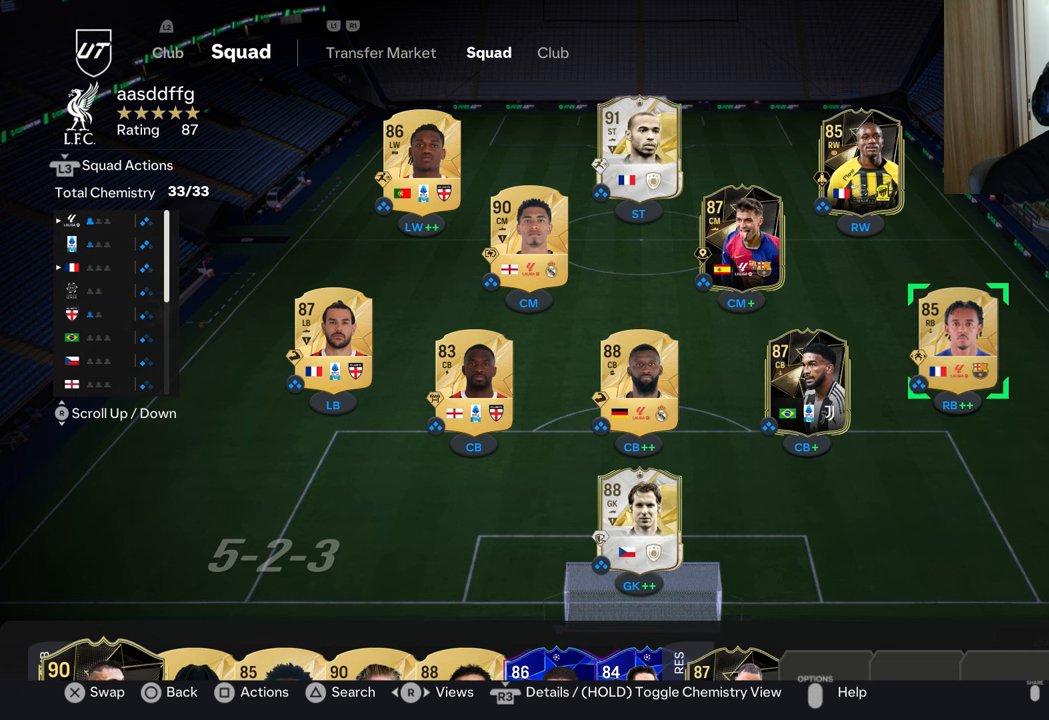
{"buttons": ["DPAD_DOWN"], "left_stick": "center", "right_stick": "center", "events": [[434, "DPAD_DOWN", "down"]]}
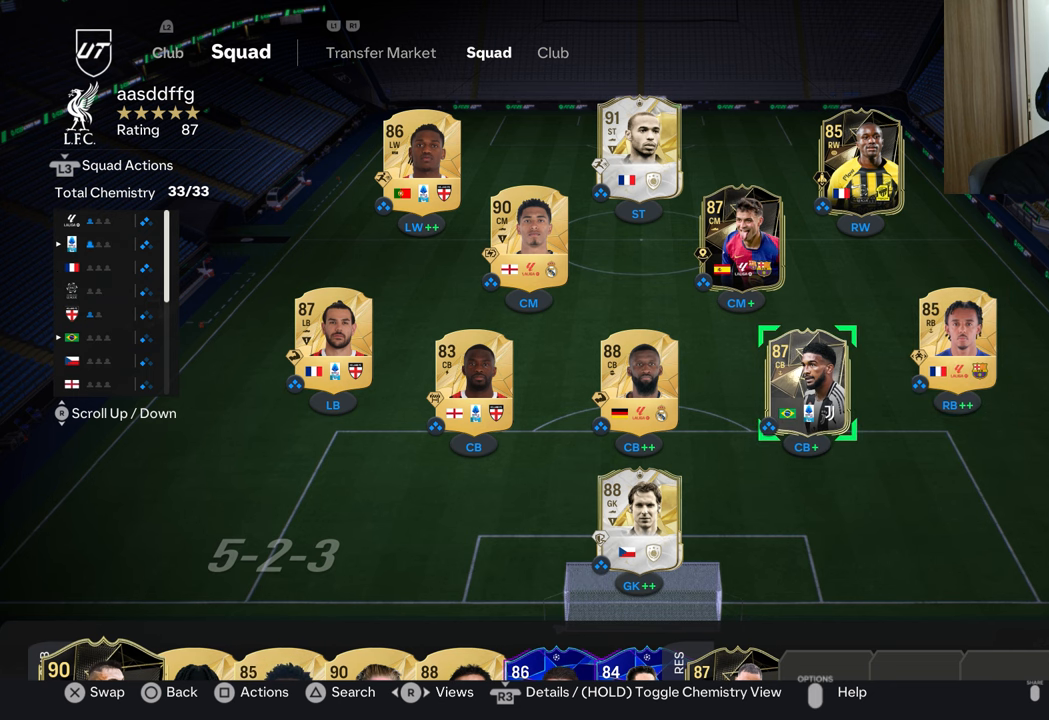
{"buttons": [], "left_stick": "center", "right_stick": "center", "events": [[50, "DPAD_DOWN", "up"]]}
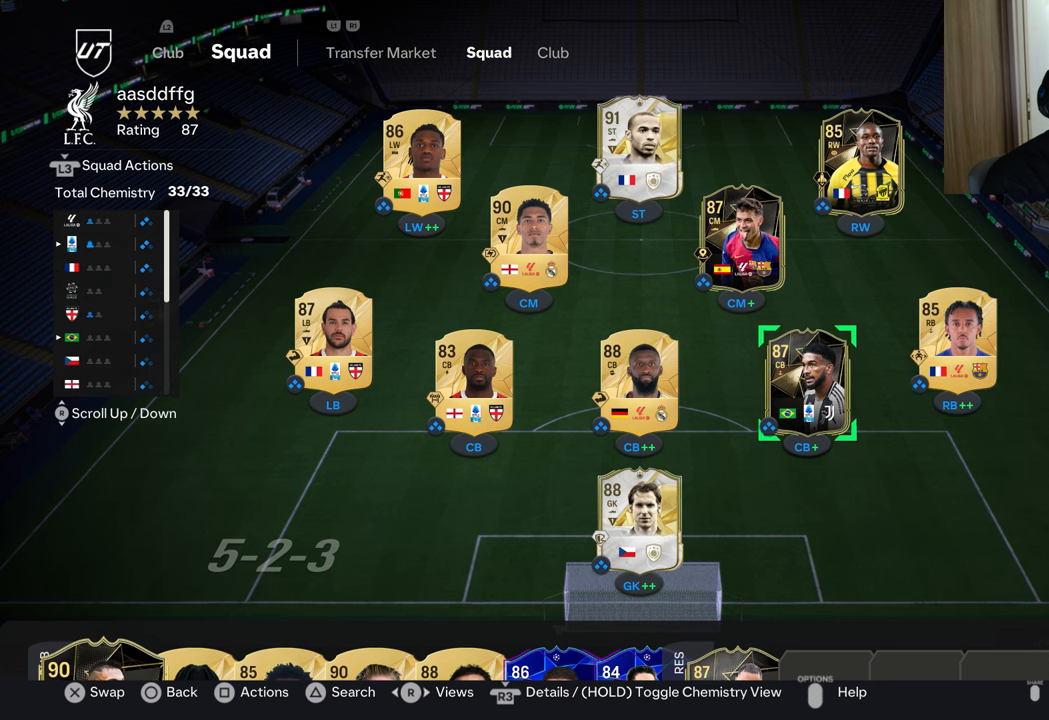
{"buttons": [], "left_stick": "center", "right_stick": "center", "events": []}
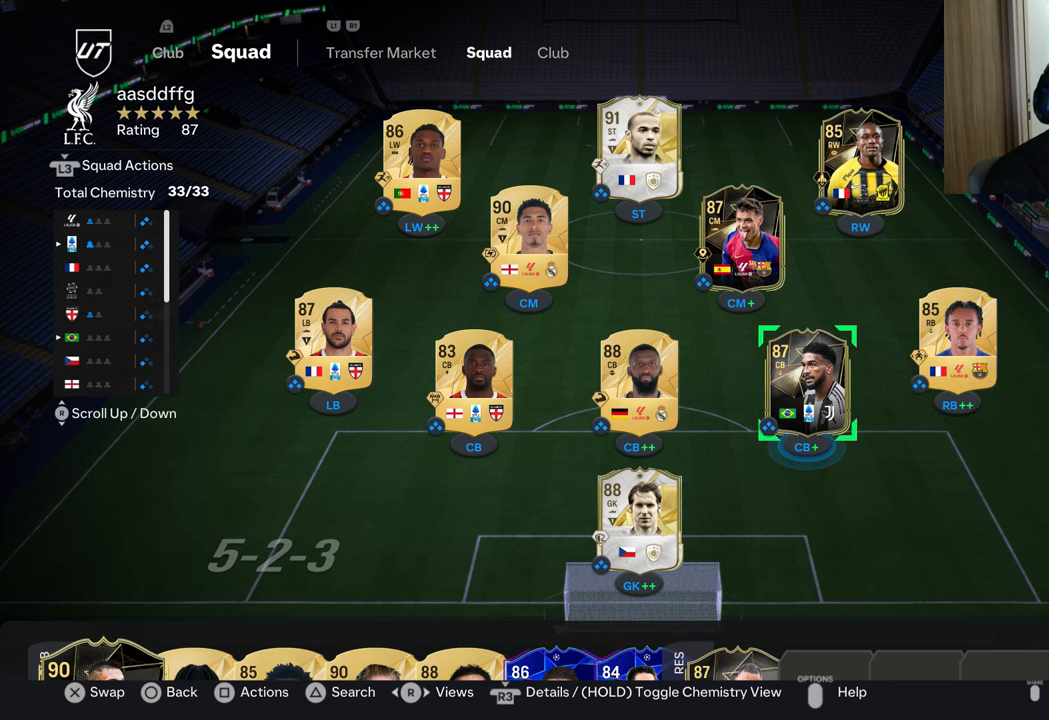
{"buttons": ["DPAD_LEFT"], "left_stick": "center", "right_stick": "center", "events": [[234, "DPAD_LEFT", "down"], [334, "DPAD_LEFT", "up"], [401, "DPAD_LEFT", "down"]]}
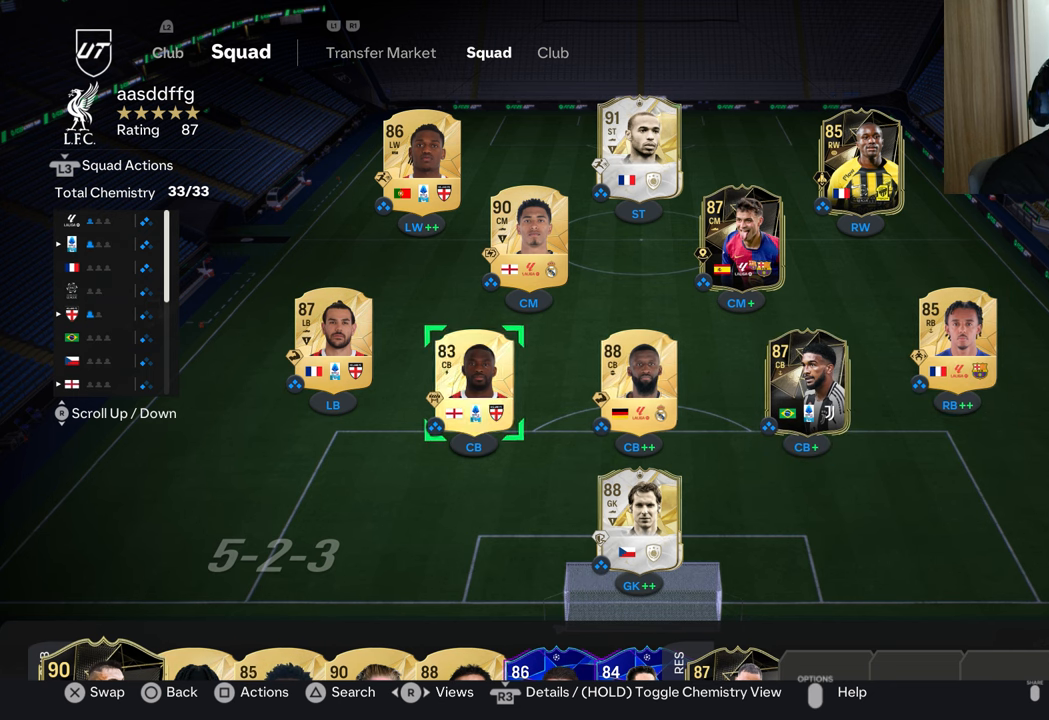
{"buttons": [], "left_stick": "center", "right_stick": "center", "events": [[16, "DPAD_LEFT", "up"]]}
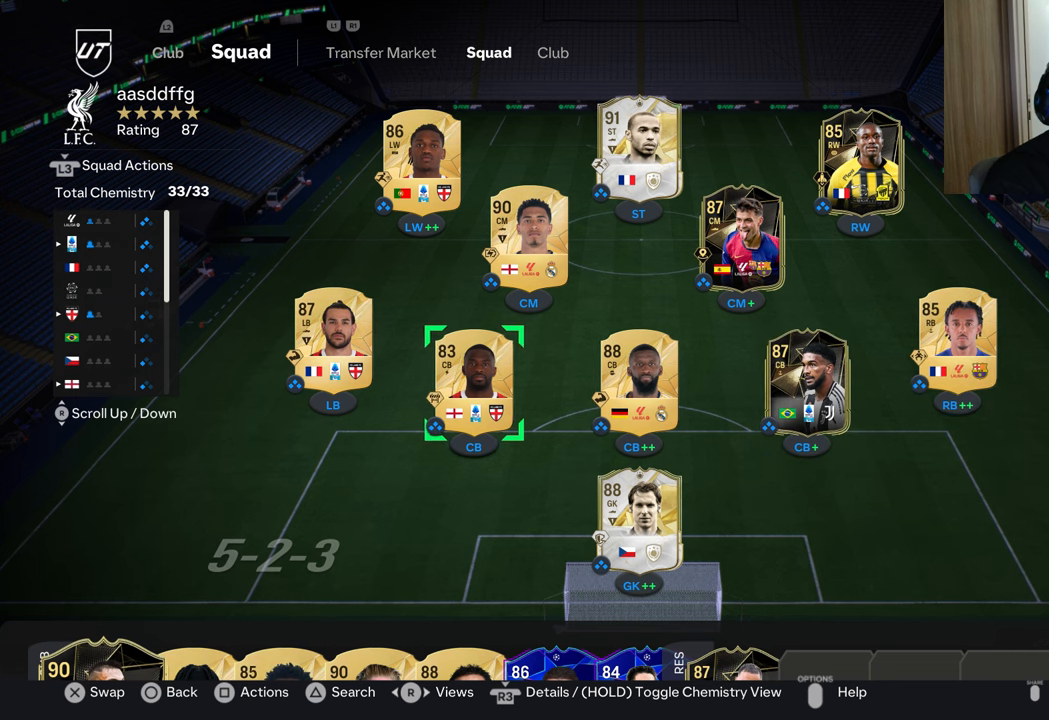
{"buttons": [], "left_stick": "center", "right_stick": "center", "events": []}
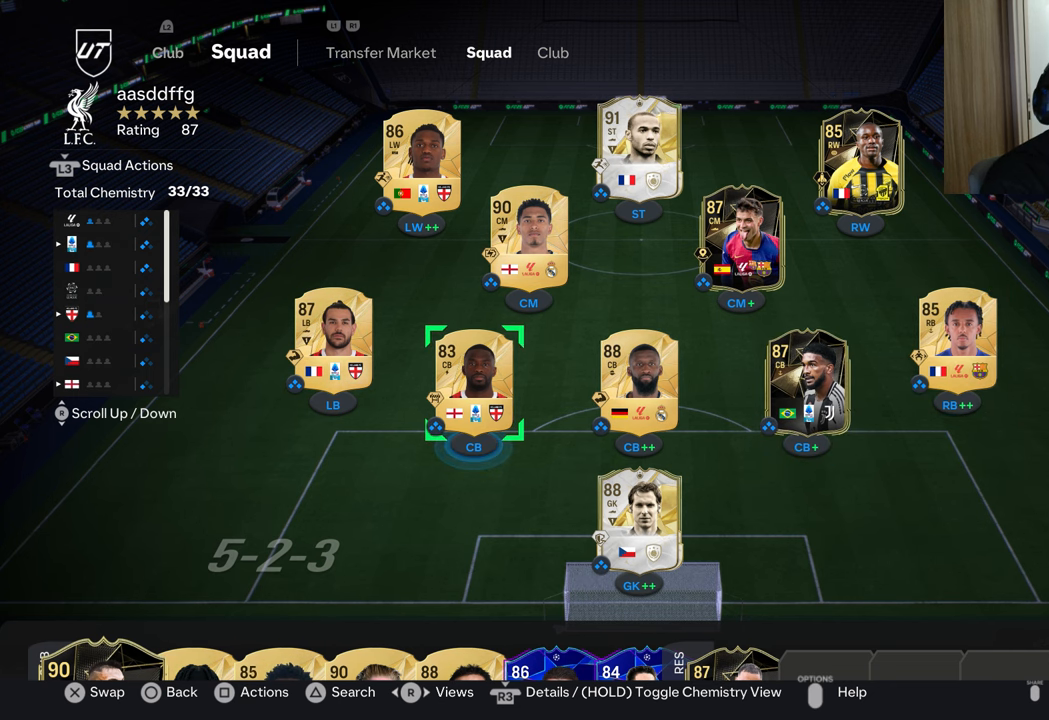
{"buttons": [], "left_stick": "center", "right_stick": "center", "events": []}